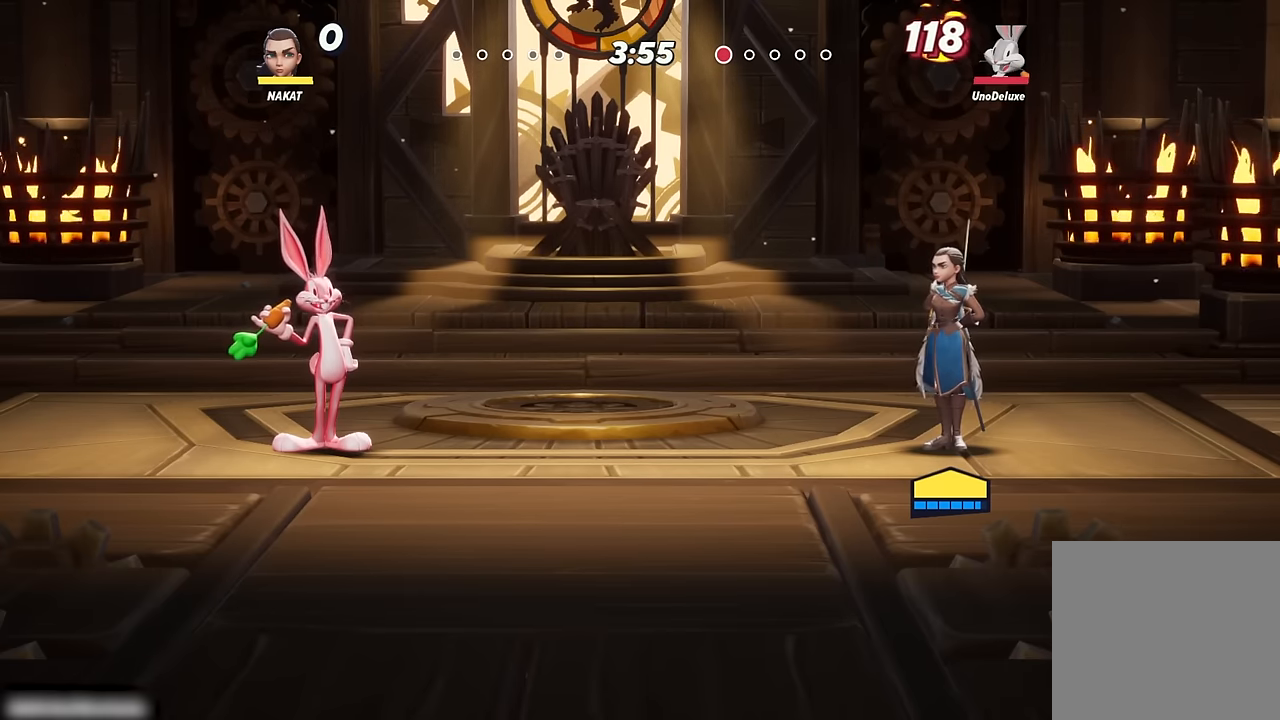
Gameplay with a controller (Xbox layout); each line is a JSON object with the inputs held at the frame after it. "events" lists button and stick changes between this image and that frame as [ms after this image, input, new state], when the widget could be followed in between.
{"buttons": ["Y"], "left_stick": "left", "right_stick": "center", "events": [[366, "left_stick", "left"], [400, "Y", "down"]]}
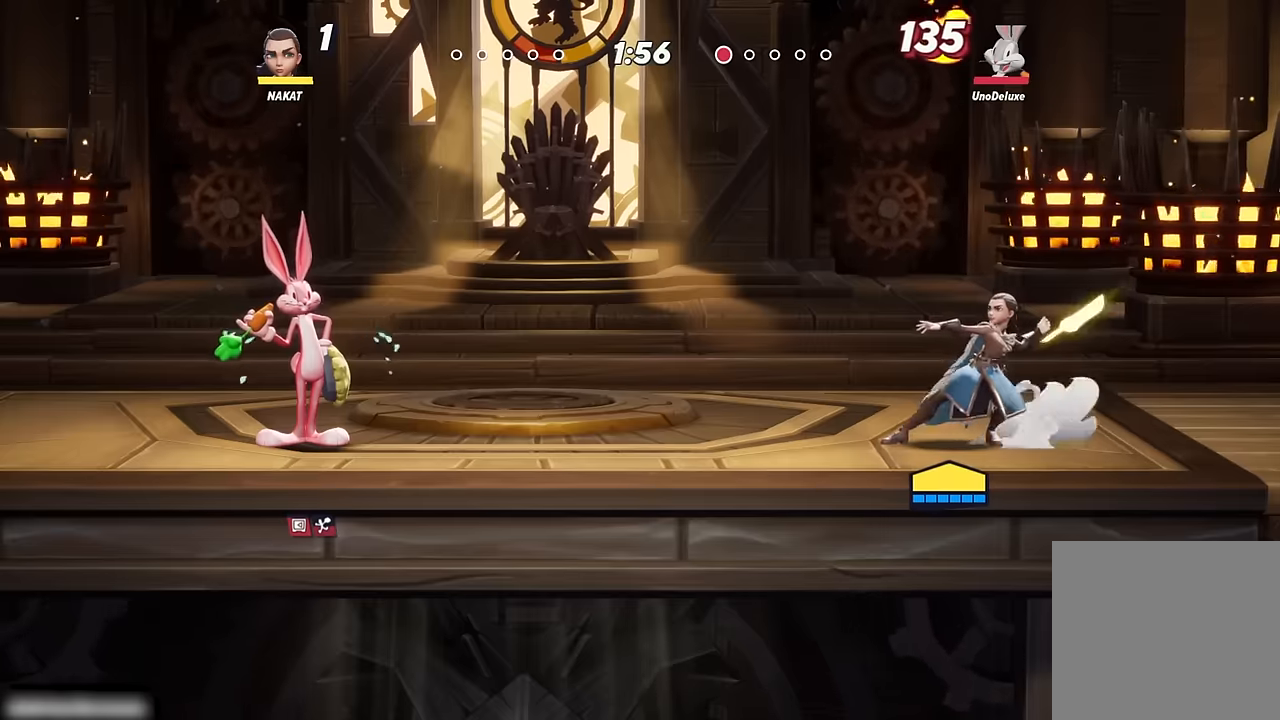
{"buttons": [], "left_stick": "center", "right_stick": "center", "events": [[216, "Y", "up"], [266, "left_stick", "center"]]}
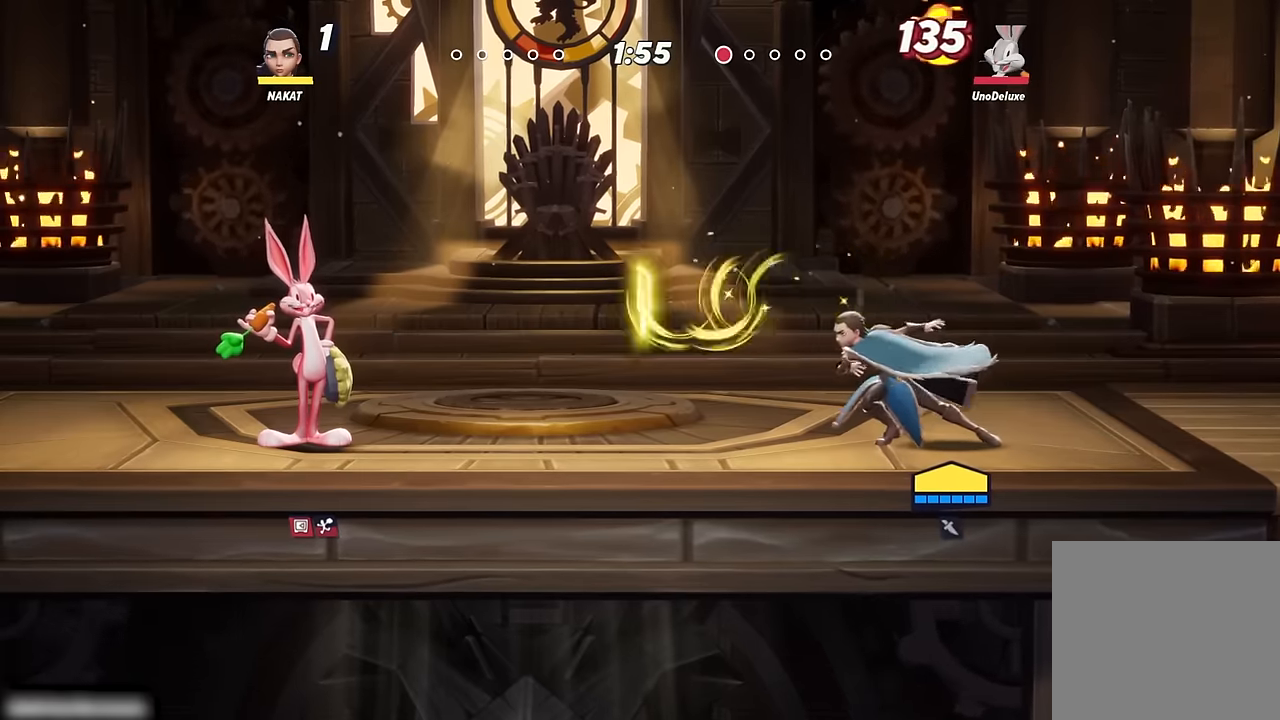
{"buttons": ["A"], "left_stick": "center", "right_stick": "center", "events": [[266, "A", "down"]]}
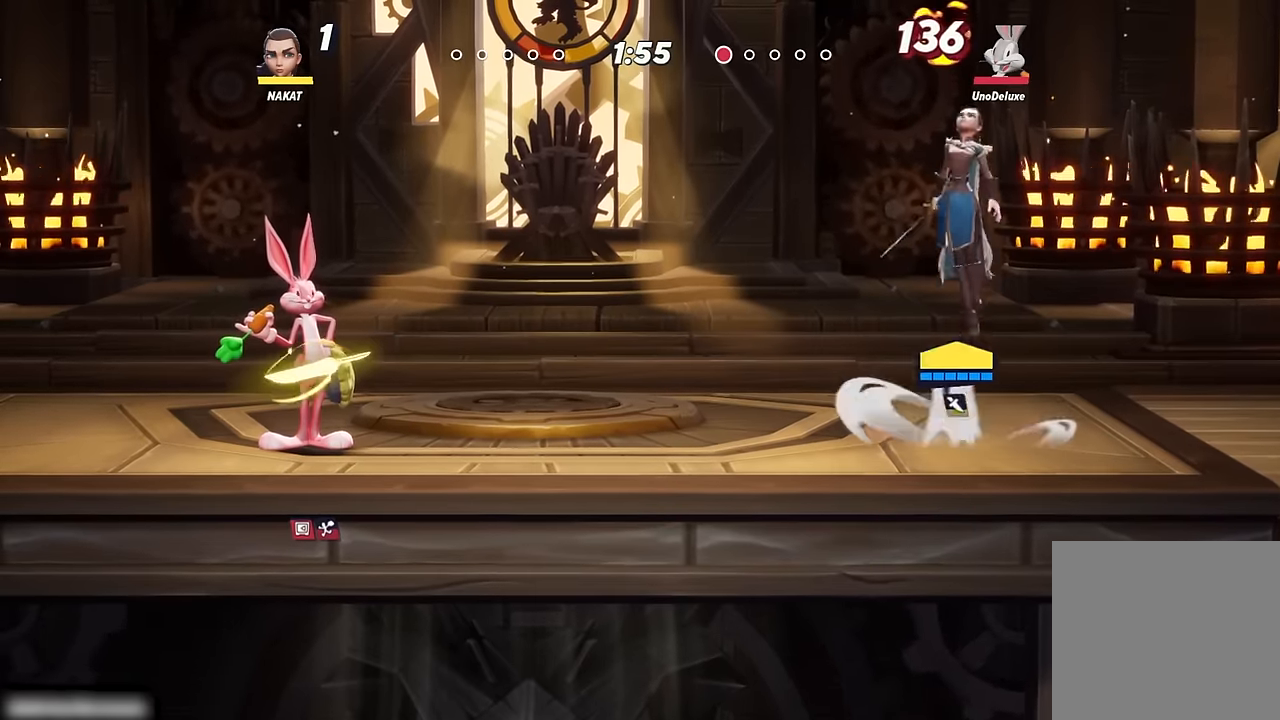
{"buttons": [], "left_stick": "center", "right_stick": "center", "events": [[66, "A", "up"], [116, "left_stick", "right"], [300, "left_stick", "down-left"], [450, "left_stick", "center"]]}
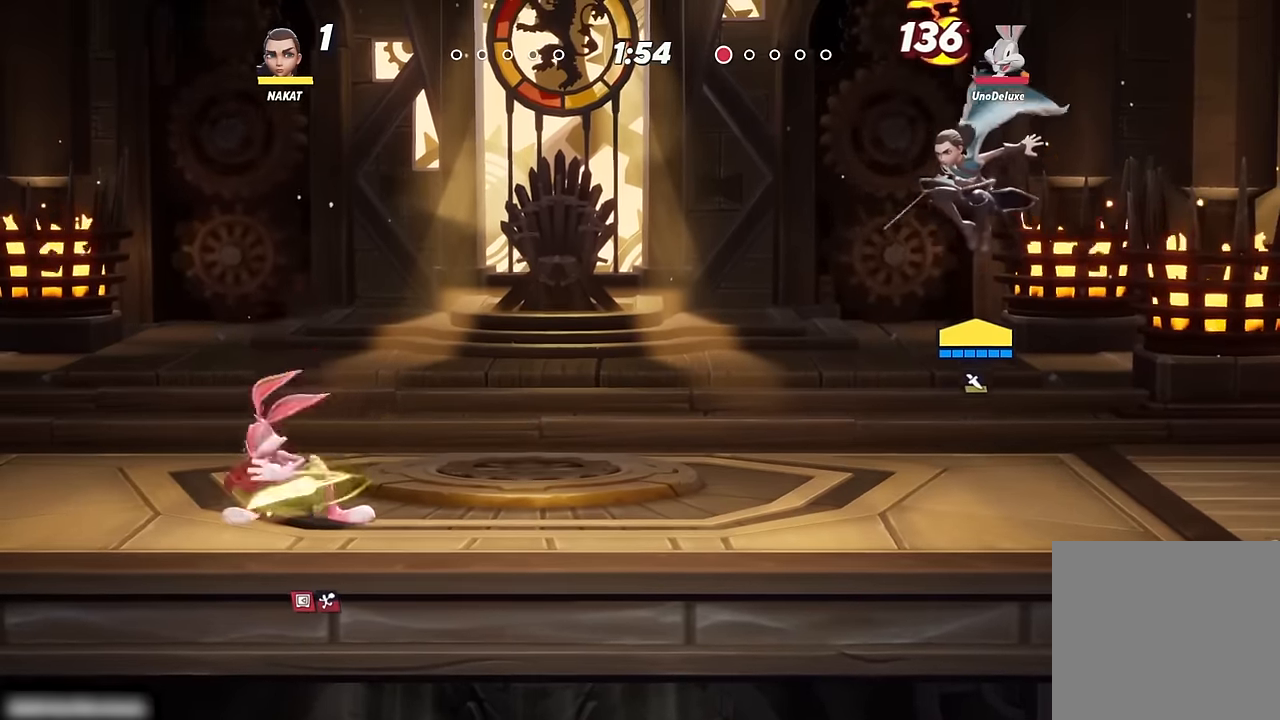
{"buttons": [], "left_stick": "left", "right_stick": "center", "events": [[266, "left_stick", "left"], [316, "Y", "down"], [400, "Y", "up"]]}
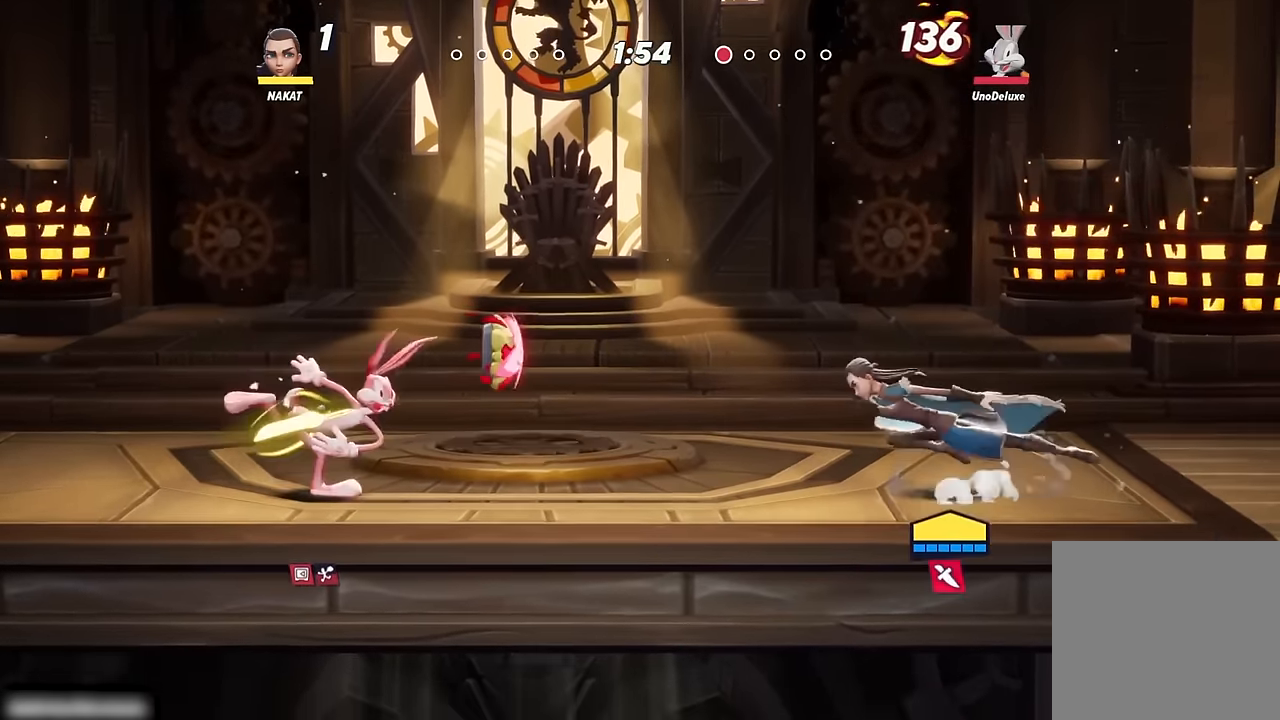
{"buttons": [], "left_stick": "center", "right_stick": "center", "events": [[233, "left_stick", "center"]]}
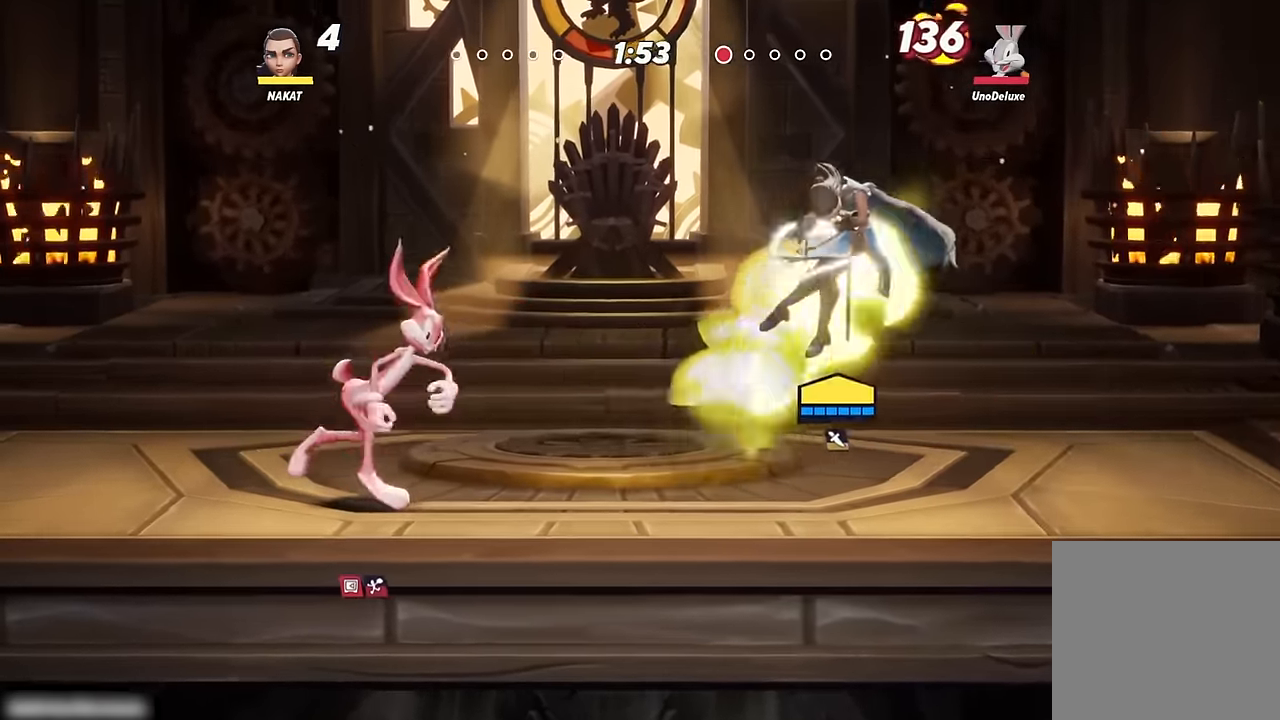
{"buttons": [], "left_stick": "center", "right_stick": "center", "events": []}
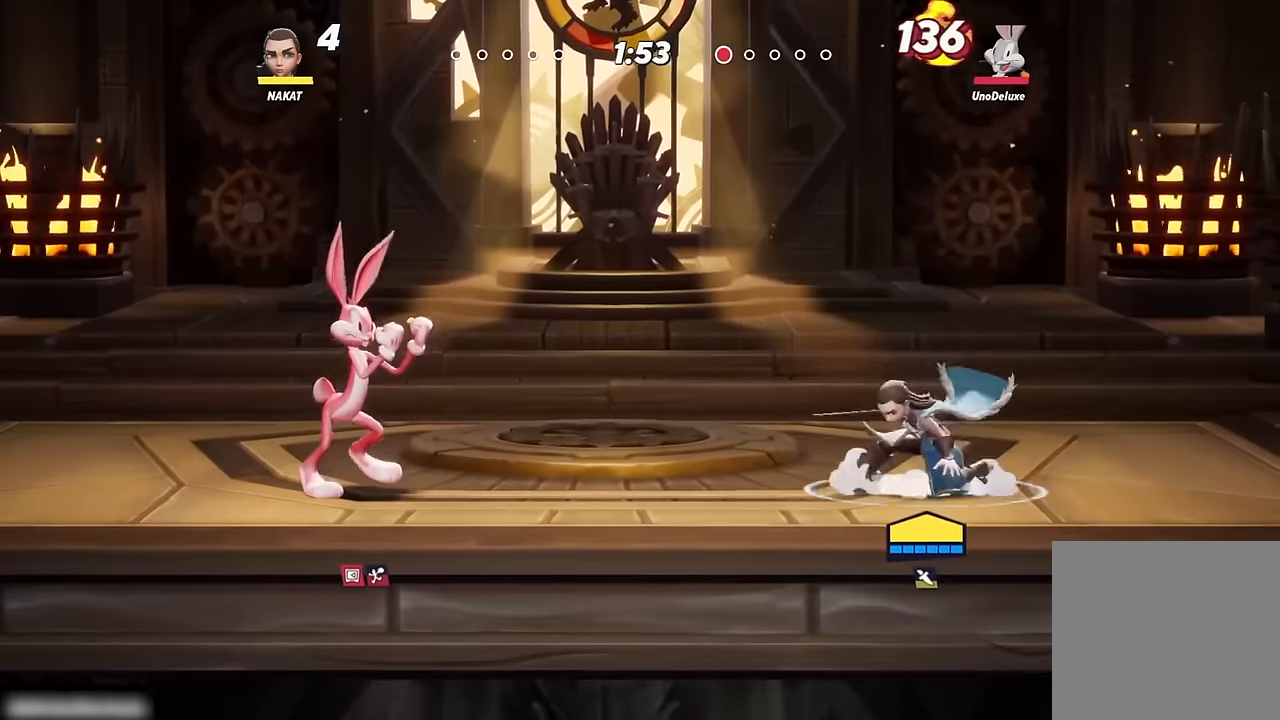
{"buttons": [], "left_stick": "center", "right_stick": "center", "events": []}
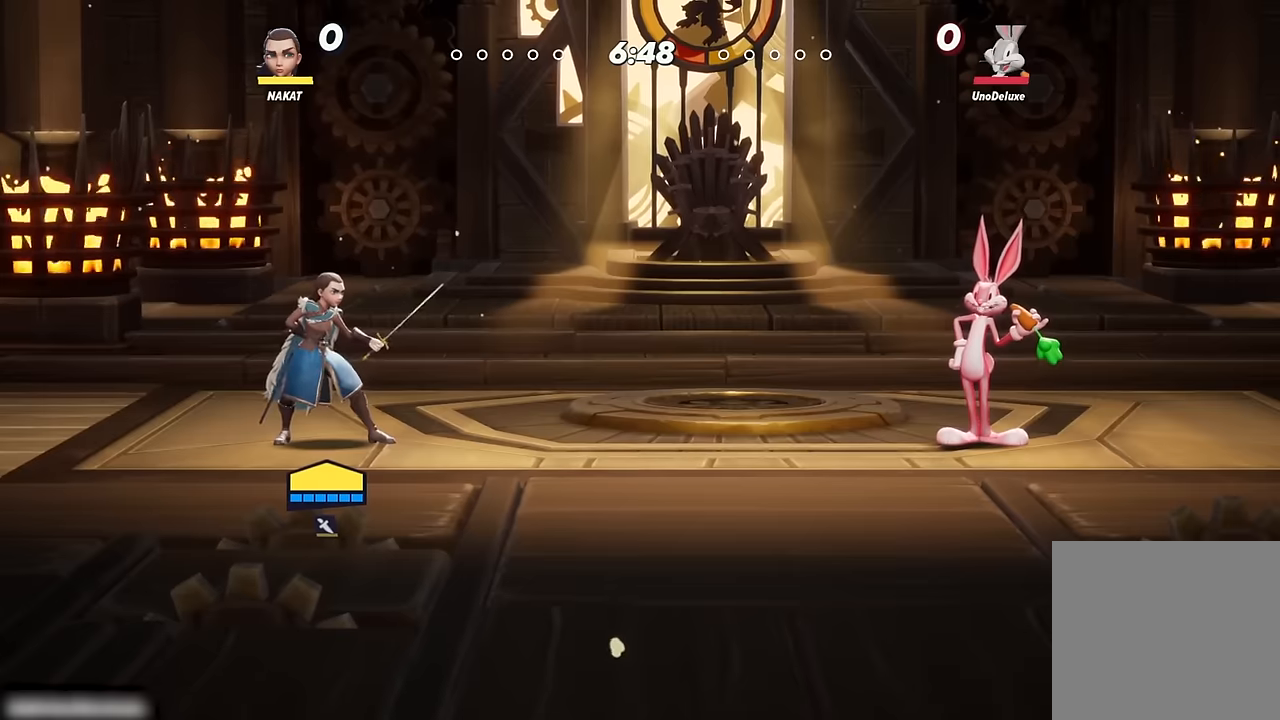
{"buttons": [], "left_stick": "center", "right_stick": "center", "events": []}
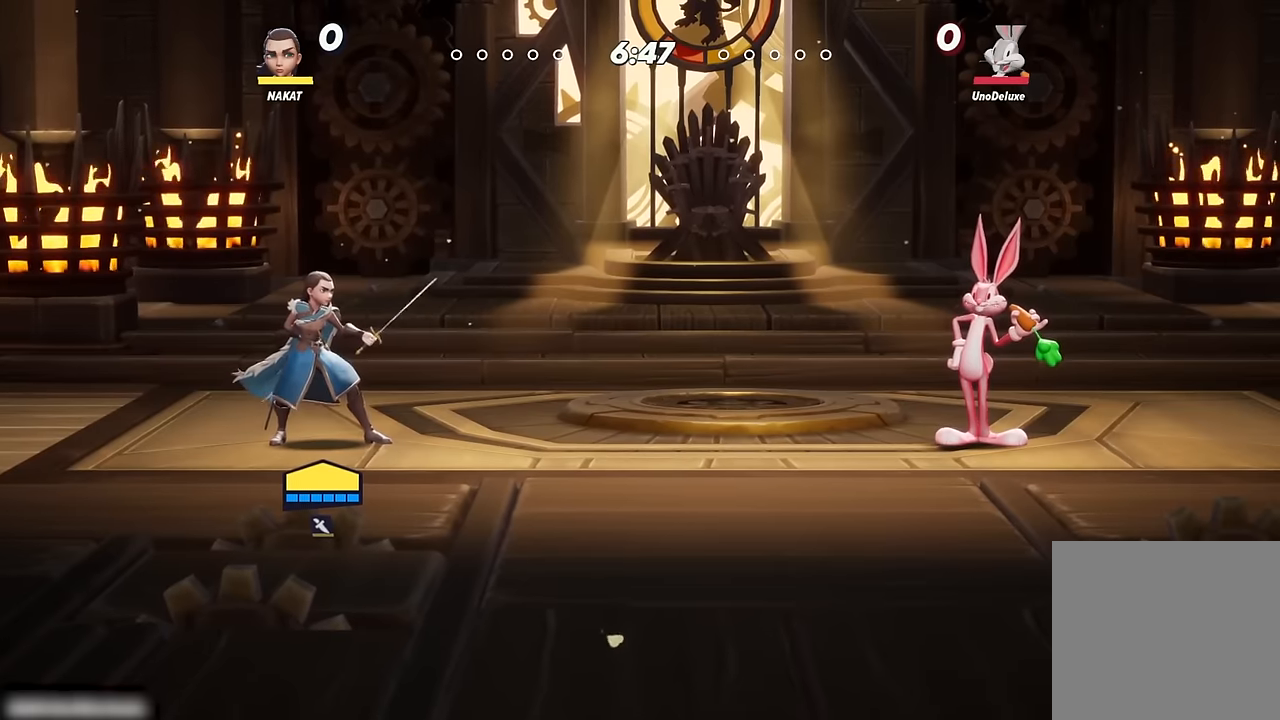
{"buttons": [], "left_stick": "center", "right_stick": "center", "events": []}
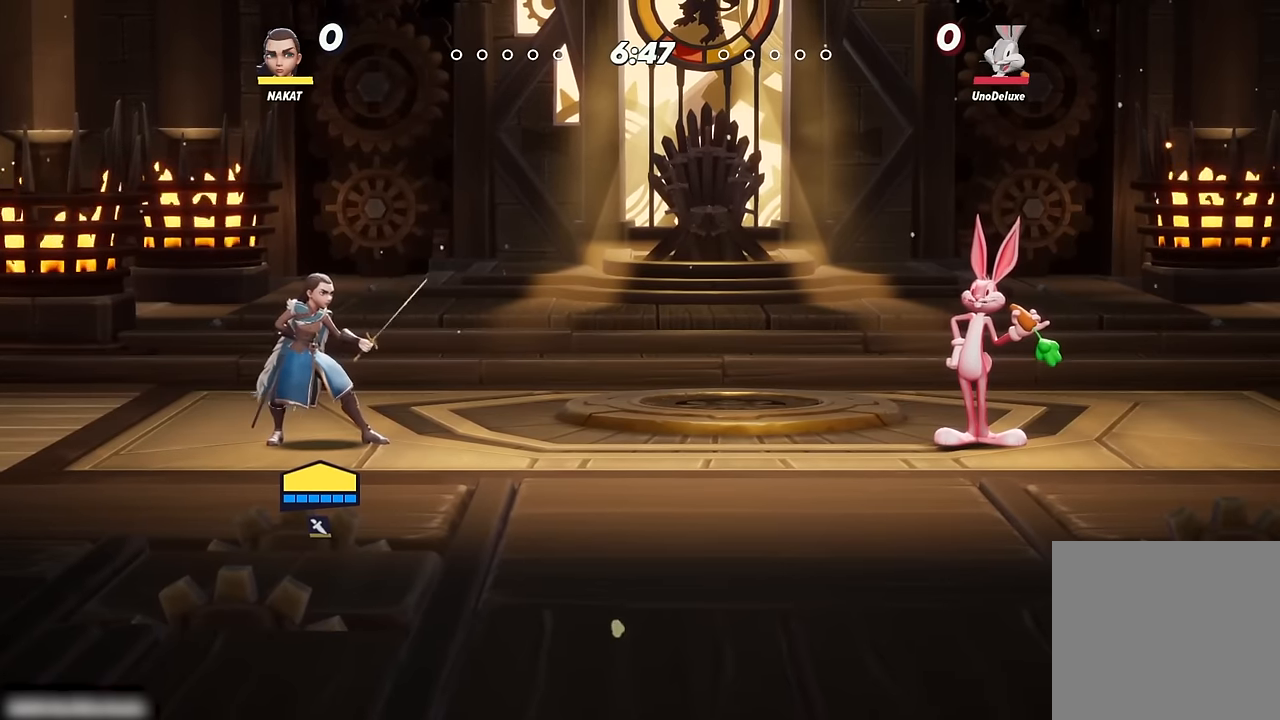
{"buttons": [], "left_stick": "center", "right_stick": "center", "events": []}
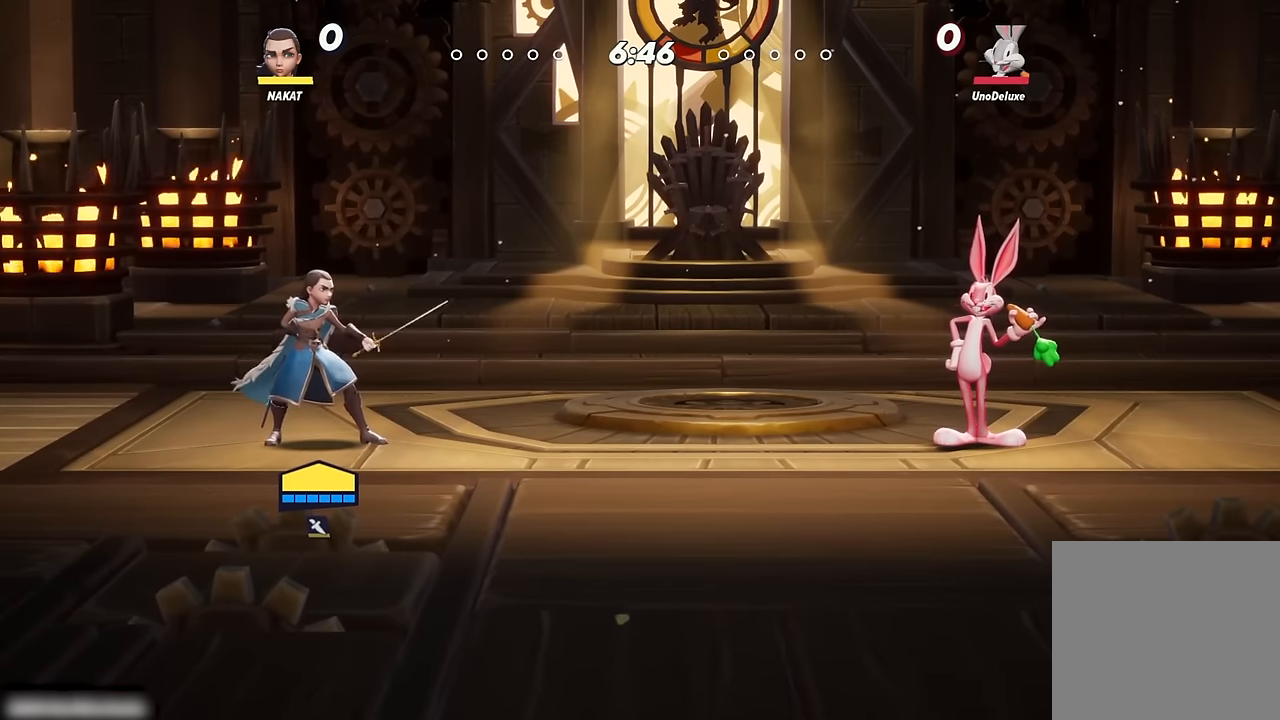
{"buttons": [], "left_stick": "center", "right_stick": "center", "events": []}
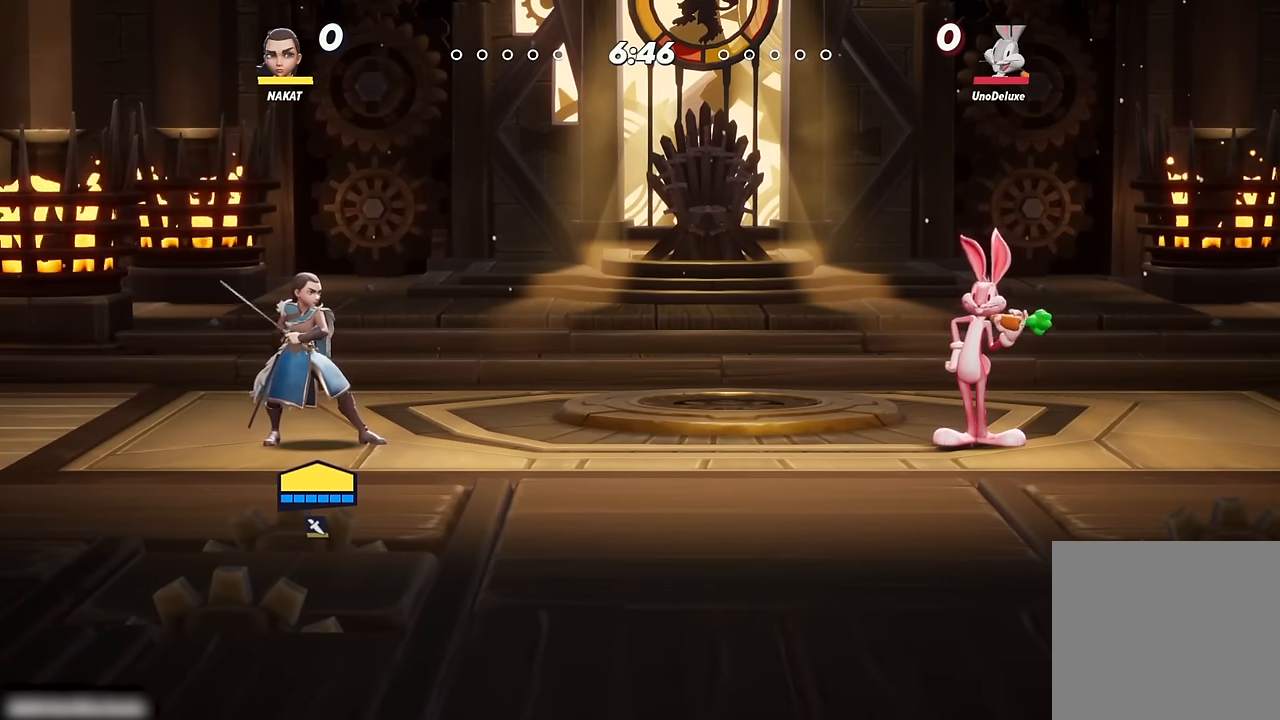
{"buttons": [], "left_stick": "center", "right_stick": "center", "events": []}
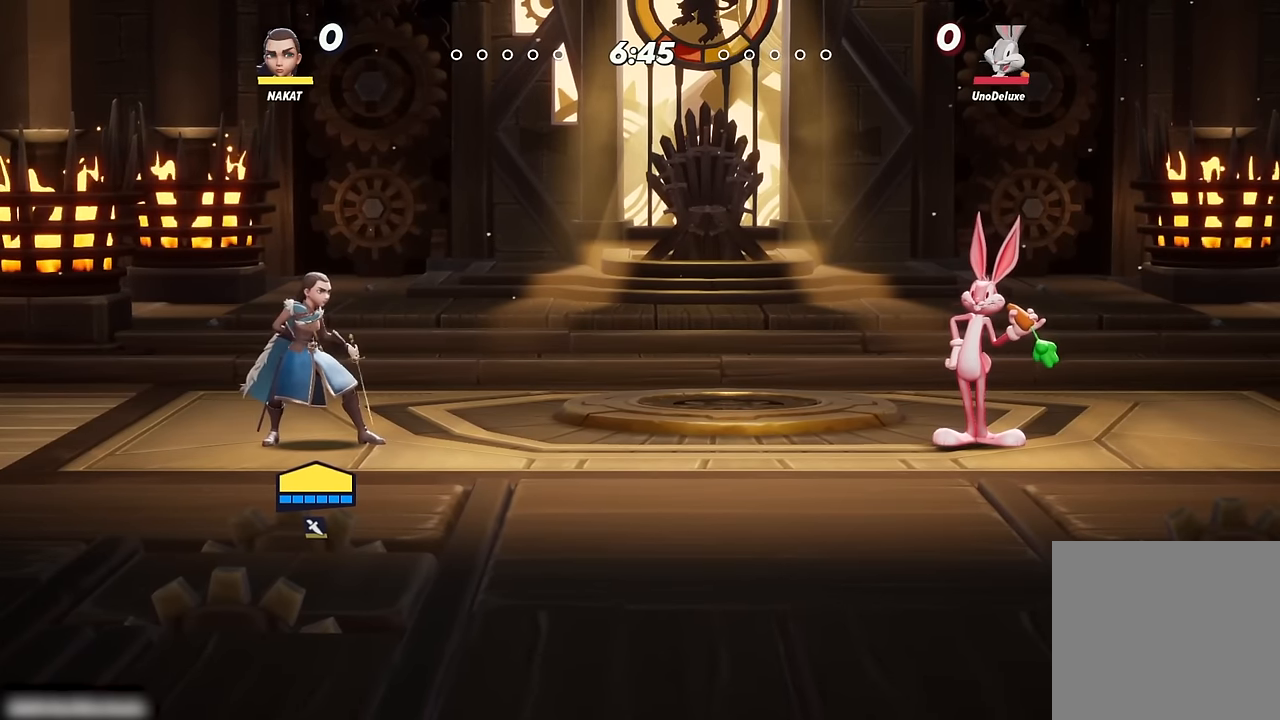
{"buttons": [], "left_stick": "right", "right_stick": "center", "events": [[50, "left_stick", "left"], [267, "left_stick", "right"]]}
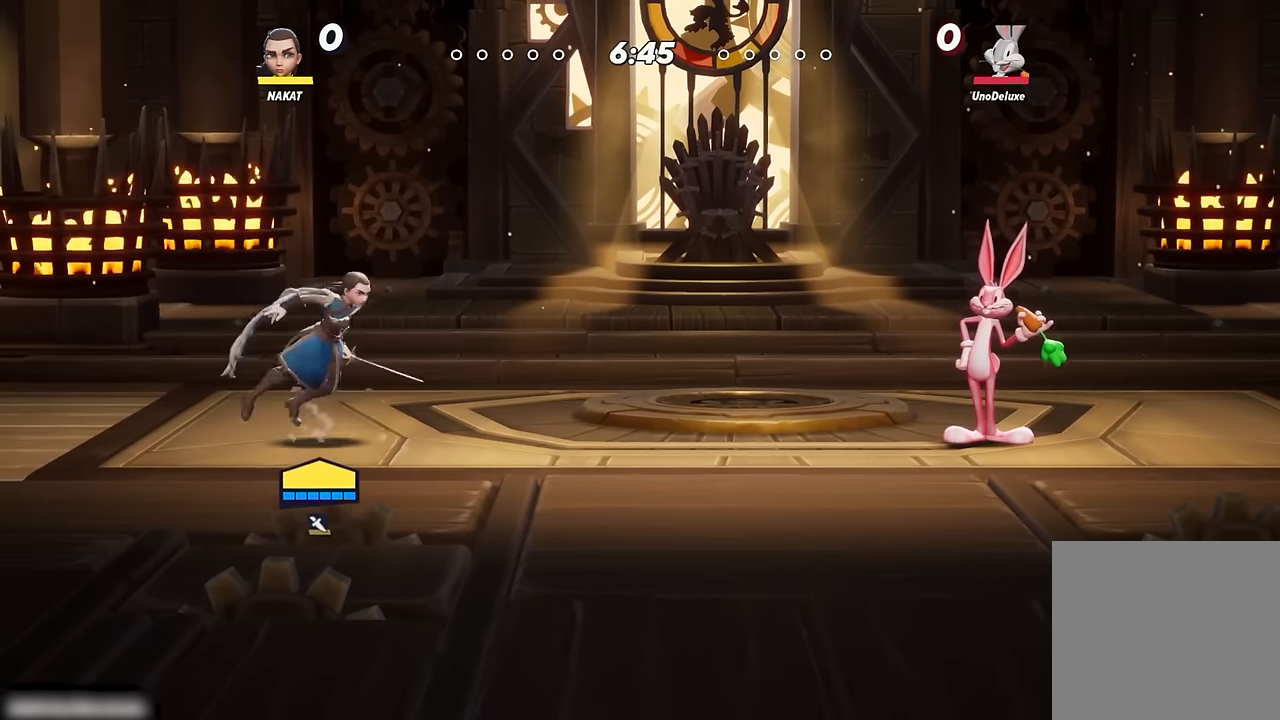
{"buttons": [], "left_stick": "right", "right_stick": "center", "events": [[84, "left_stick", "center"], [234, "left_stick", "left"], [434, "left_stick", "right"]]}
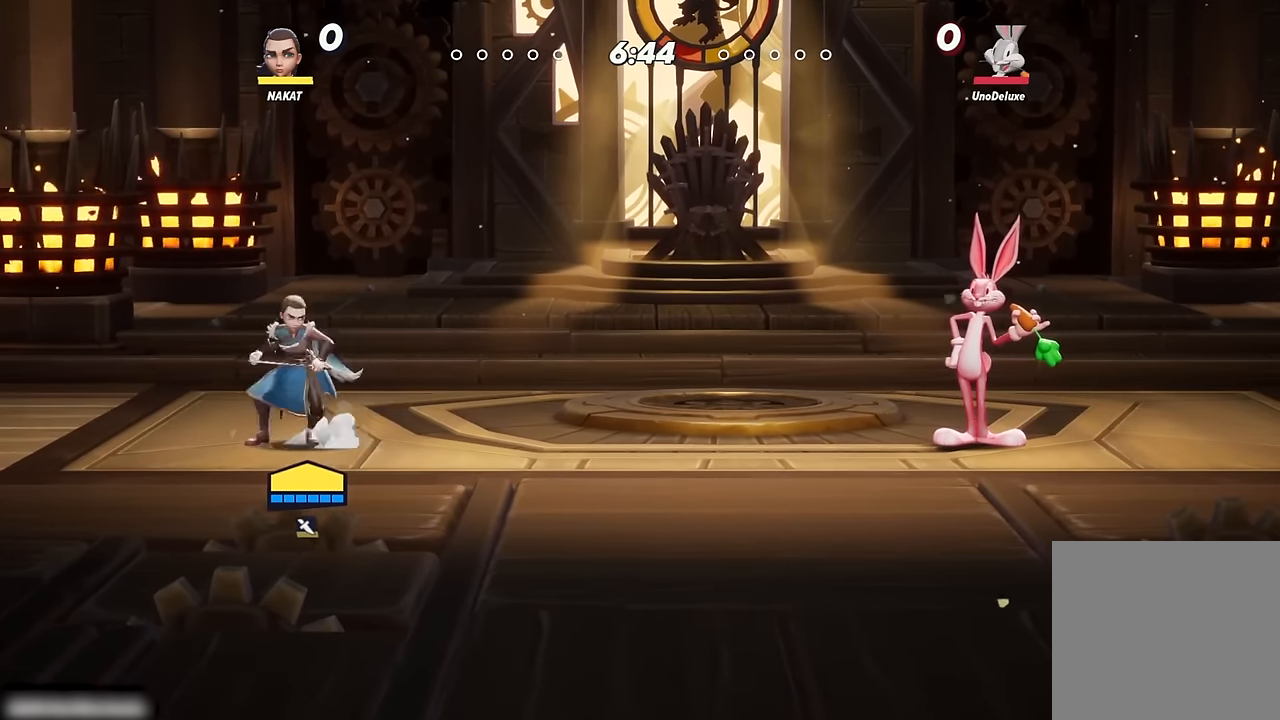
{"buttons": [], "left_stick": "center", "right_stick": "center", "events": [[100, "left_stick", "center"]]}
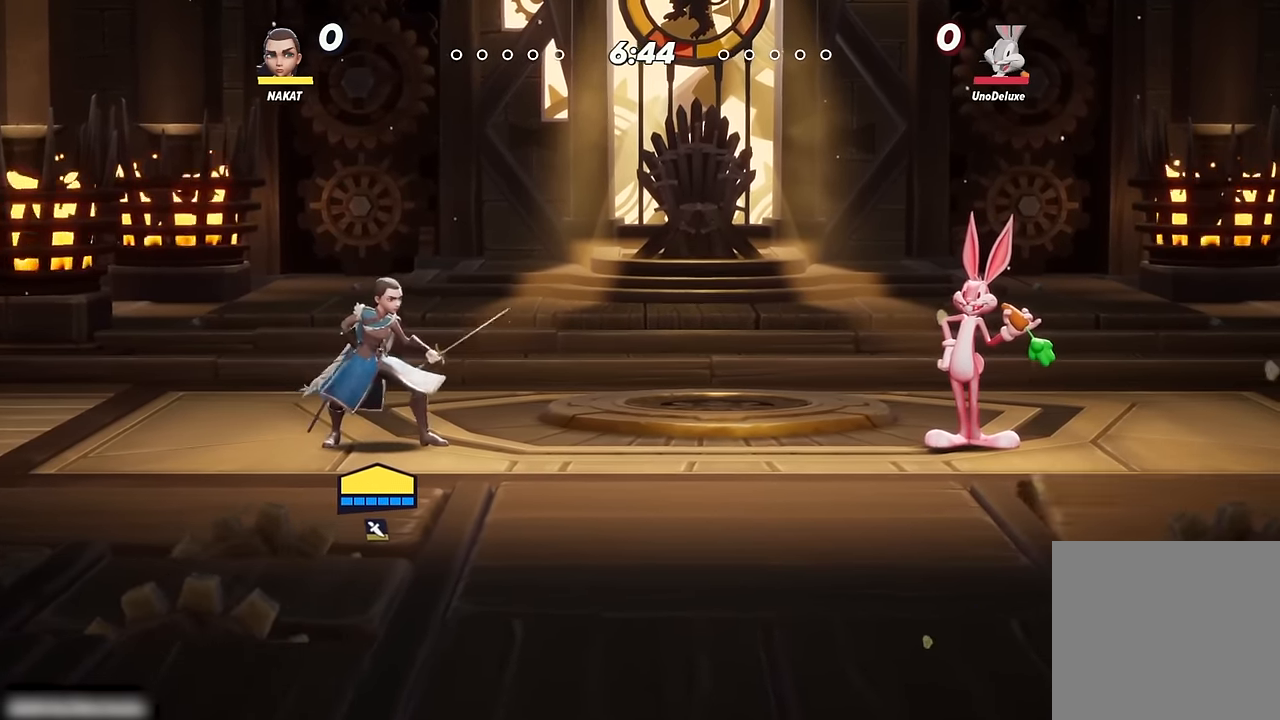
{"buttons": [], "left_stick": "center", "right_stick": "center", "events": []}
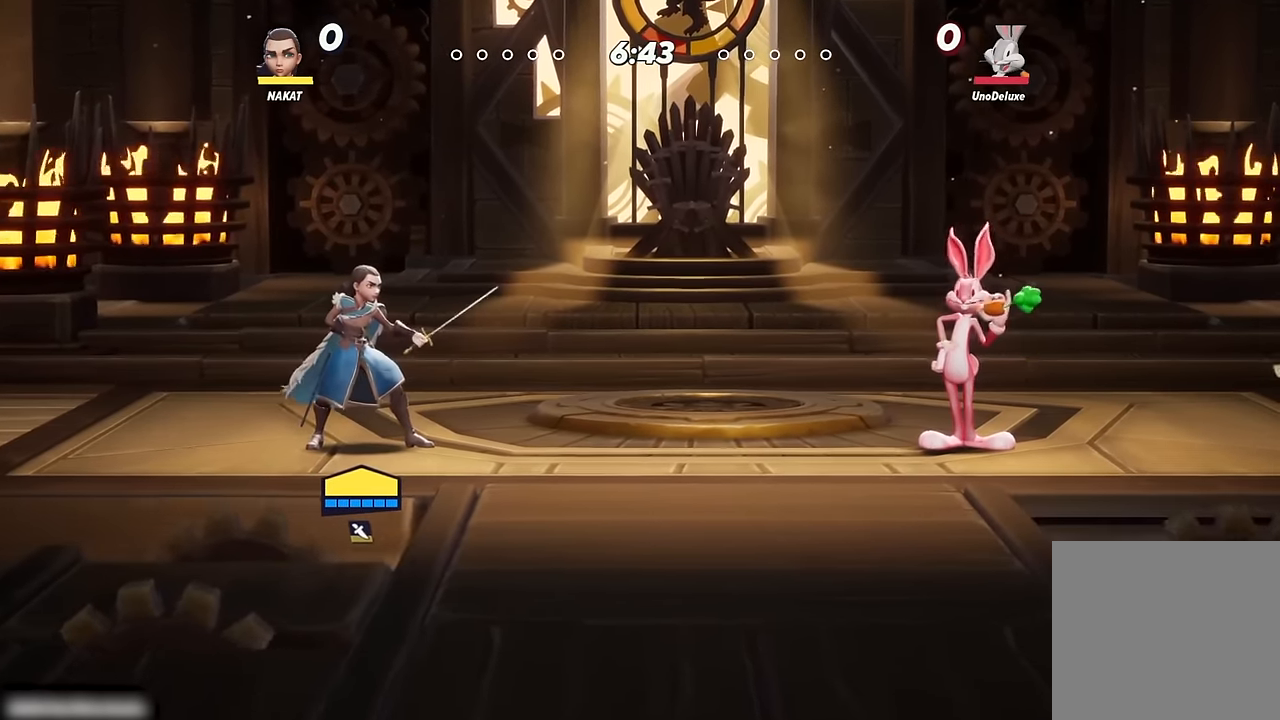
{"buttons": ["Y"], "left_stick": "right", "right_stick": "center", "events": [[150, "A", "down"], [167, "left_stick", "right"], [217, "A", "up"], [384, "Y", "down"]]}
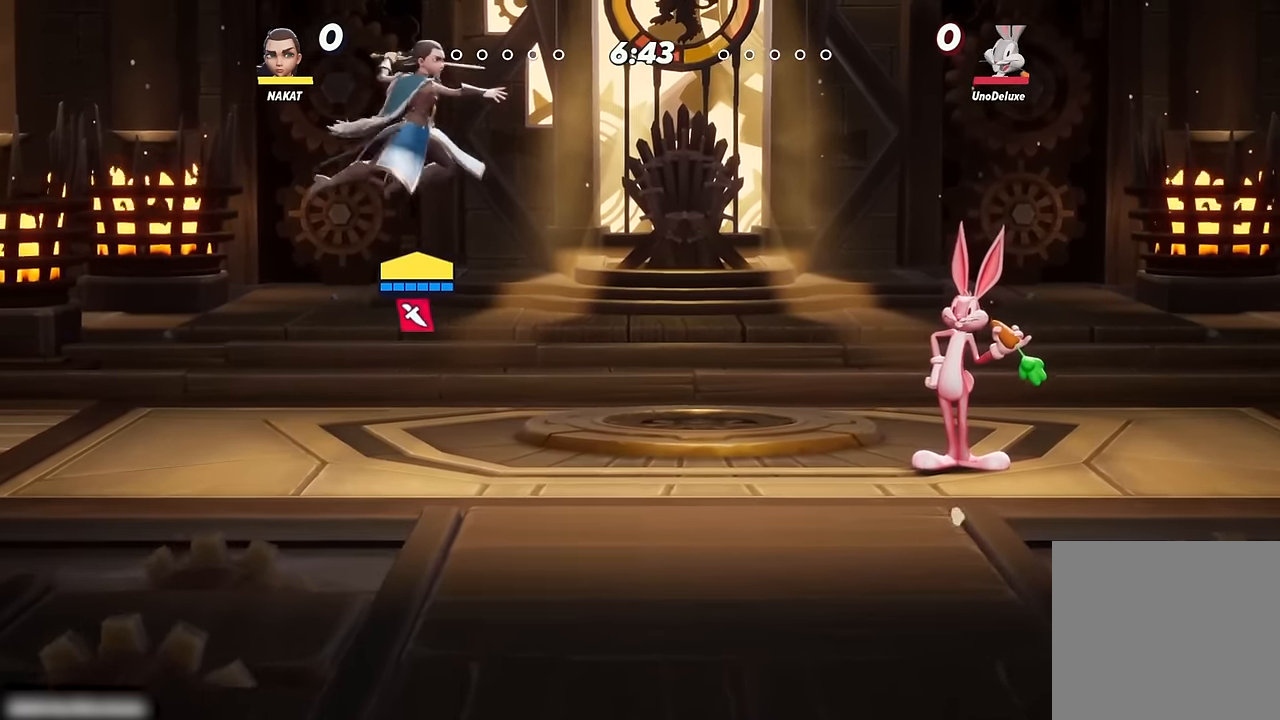
{"buttons": ["Y"], "left_stick": "down", "right_stick": "center", "events": [[234, "left_stick", "down"]]}
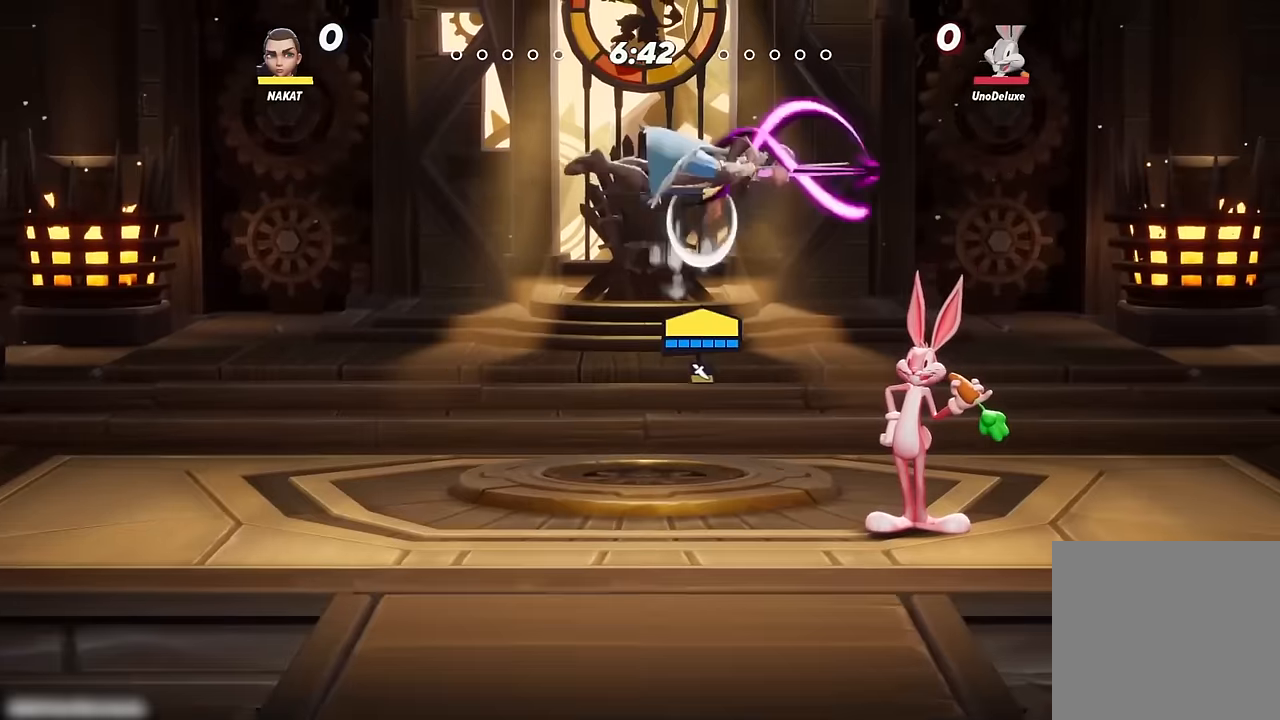
{"buttons": [], "left_stick": "center", "right_stick": "center", "events": [[434, "left_stick", "center"], [467, "Y", "up"]]}